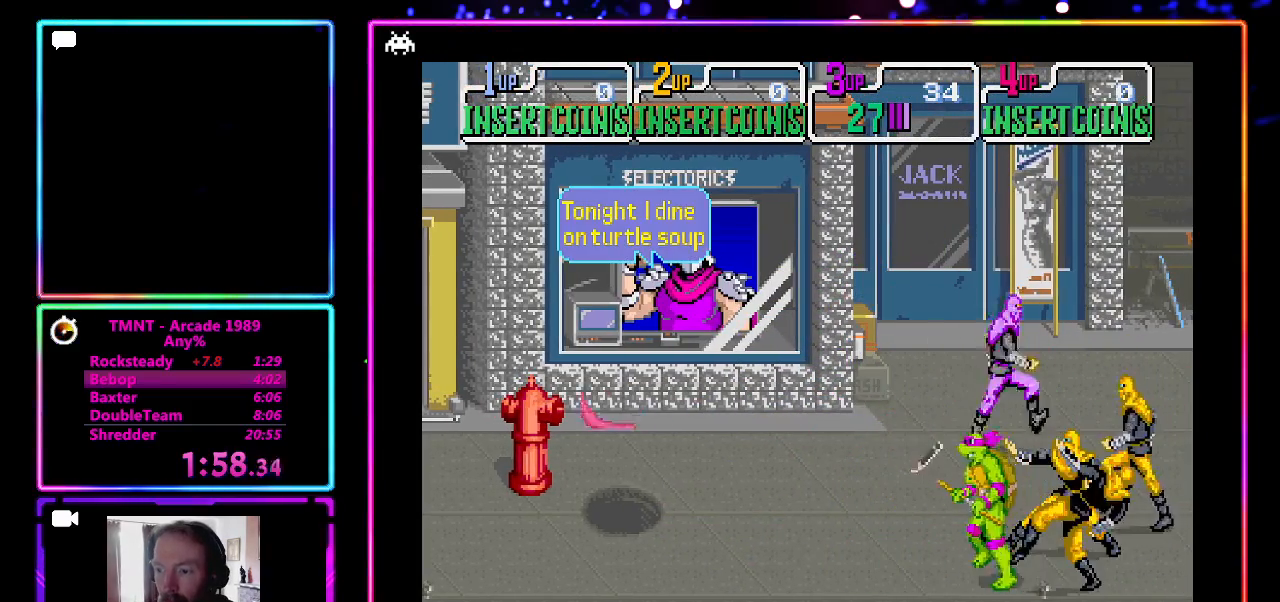
Gameplay with a controller (PlayStation layout); each line is a JSON object with the inputs held at the frame after it. "events" lists button and stick changes between this image and that frame as [ms after this image, input, new state], when the widget could be followed in between. Not read: L3 R1 R3 right_stick.
{"buttons": ["CROSS", "SQUARE"], "left_stick": "center", "events": [[133, "left_stick", "right"], [167, "CROSS", "down"], [167, "SQUARE", "down"], [217, "left_stick", "center"], [350, "CROSS", "up"], [350, "SQUARE", "up"], [417, "CROSS", "down"], [417, "SQUARE", "down"]]}
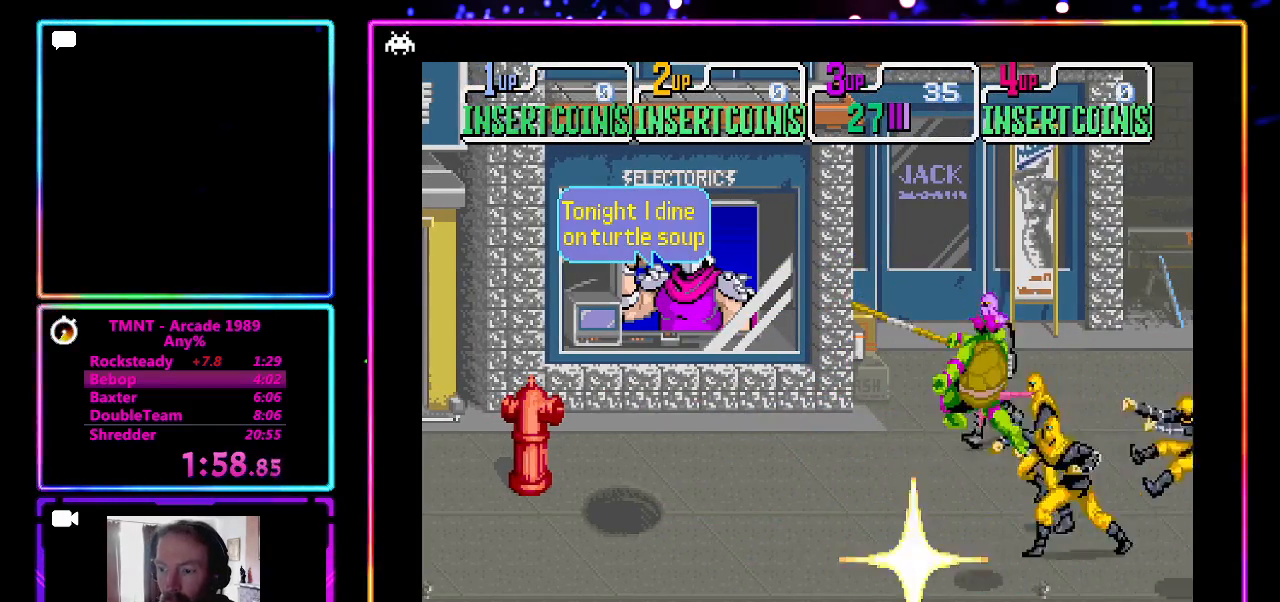
{"buttons": [], "left_stick": "up-right", "events": [[100, "CROSS", "up"], [100, "SQUARE", "up"], [400, "left_stick", "up-right"]]}
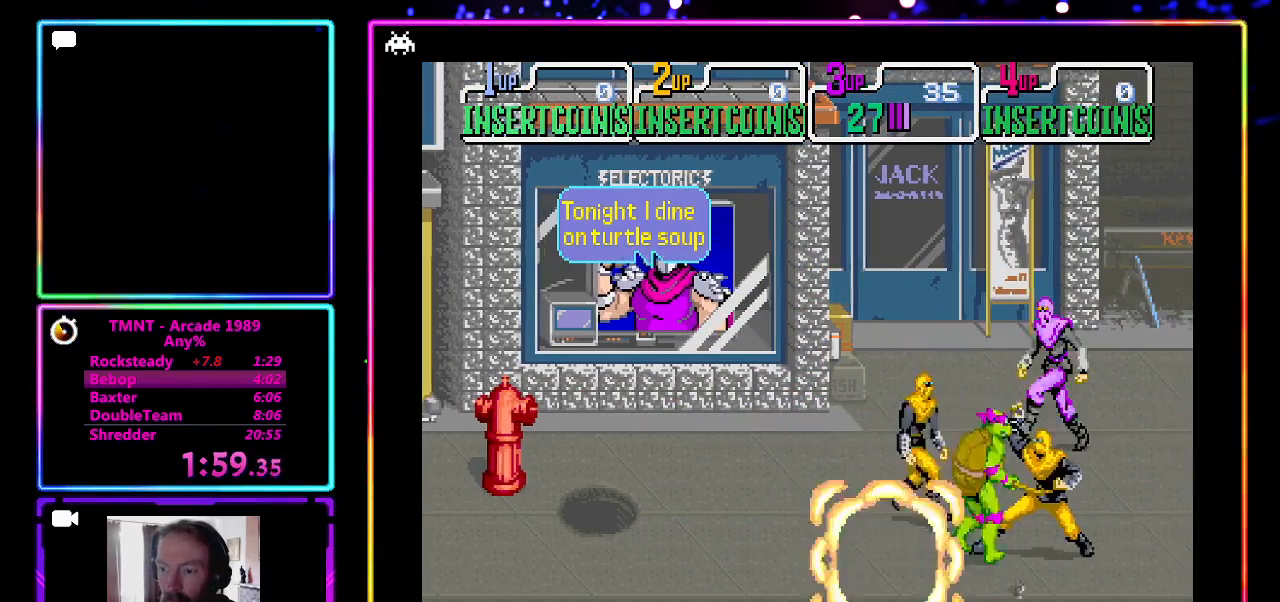
{"buttons": [], "left_stick": "center", "events": [[17, "CROSS", "down"], [17, "SQUARE", "down"], [133, "SQUARE", "up"], [200, "SQUARE", "down"], [267, "SQUARE", "up"], [317, "left_stick", "center"], [333, "CROSS", "up"]]}
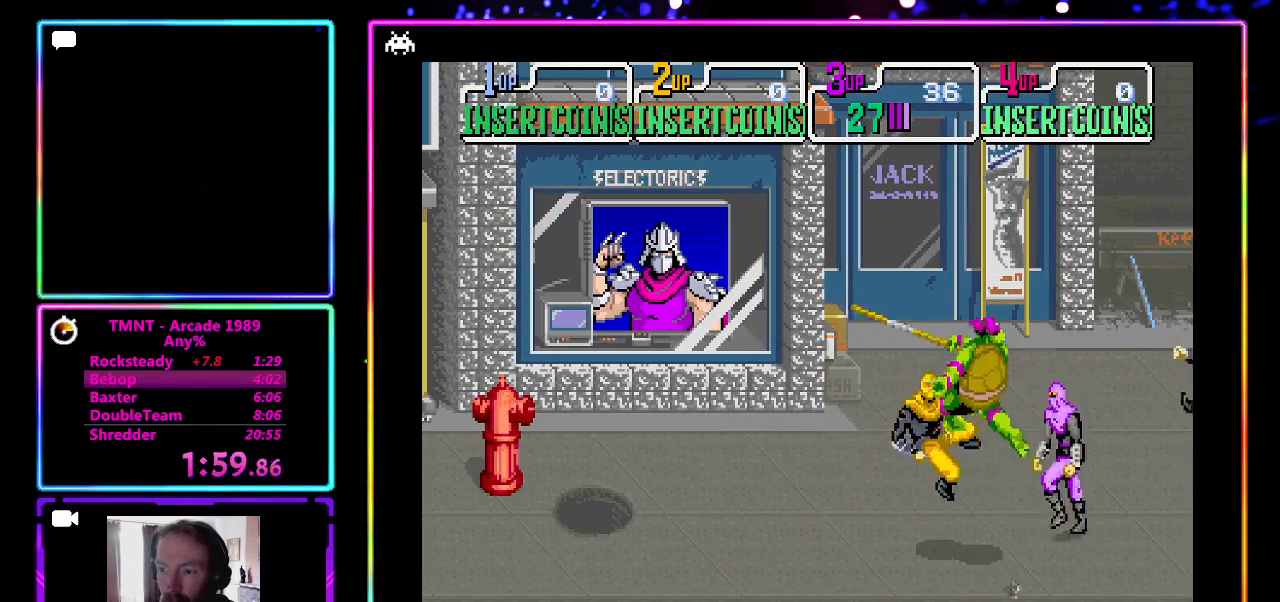
{"buttons": ["CROSS"], "left_stick": "center", "events": [[267, "left_stick", "left"], [317, "CROSS", "down"], [317, "SQUARE", "down"], [350, "left_stick", "center"], [500, "SQUARE", "up"]]}
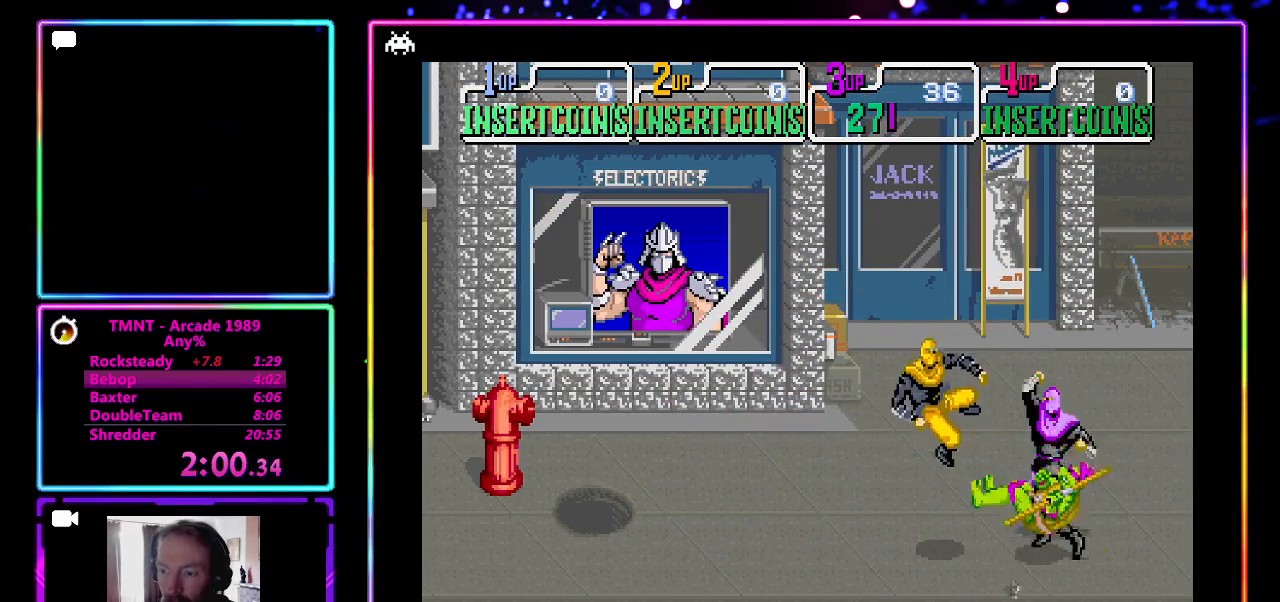
{"buttons": [], "left_stick": "center", "events": [[50, "CROSS", "up"]]}
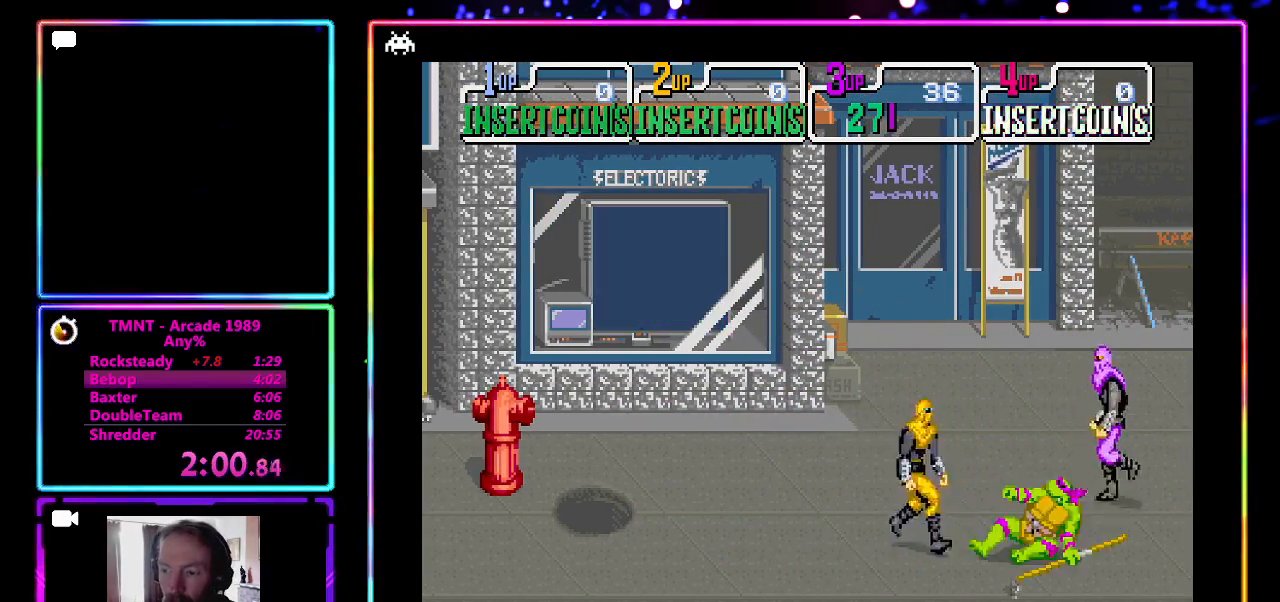
{"buttons": ["CROSS", "SQUARE"], "left_stick": "left", "events": [[400, "left_stick", "left"], [467, "CROSS", "down"], [467, "SQUARE", "down"]]}
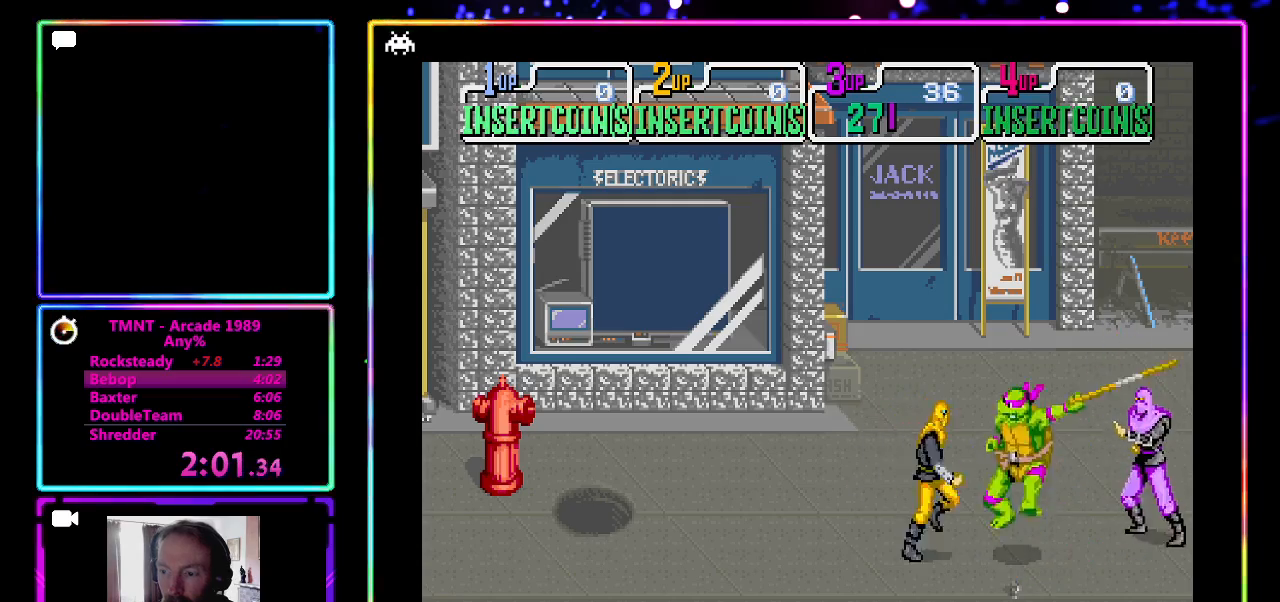
{"buttons": [], "left_stick": "center", "events": [[33, "left_stick", "center"], [150, "SQUARE", "up"], [217, "CROSS", "up"]]}
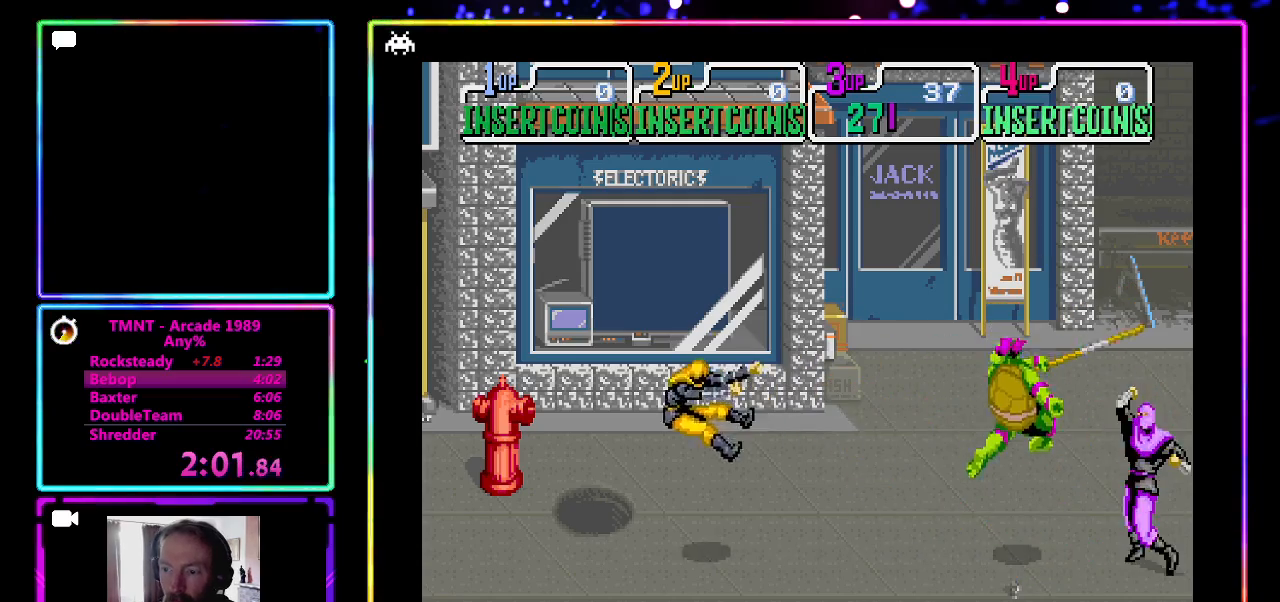
{"buttons": [], "left_stick": "up-left", "events": [[100, "left_stick", "left"], [200, "left_stick", "down-left"], [500, "left_stick", "up-left"]]}
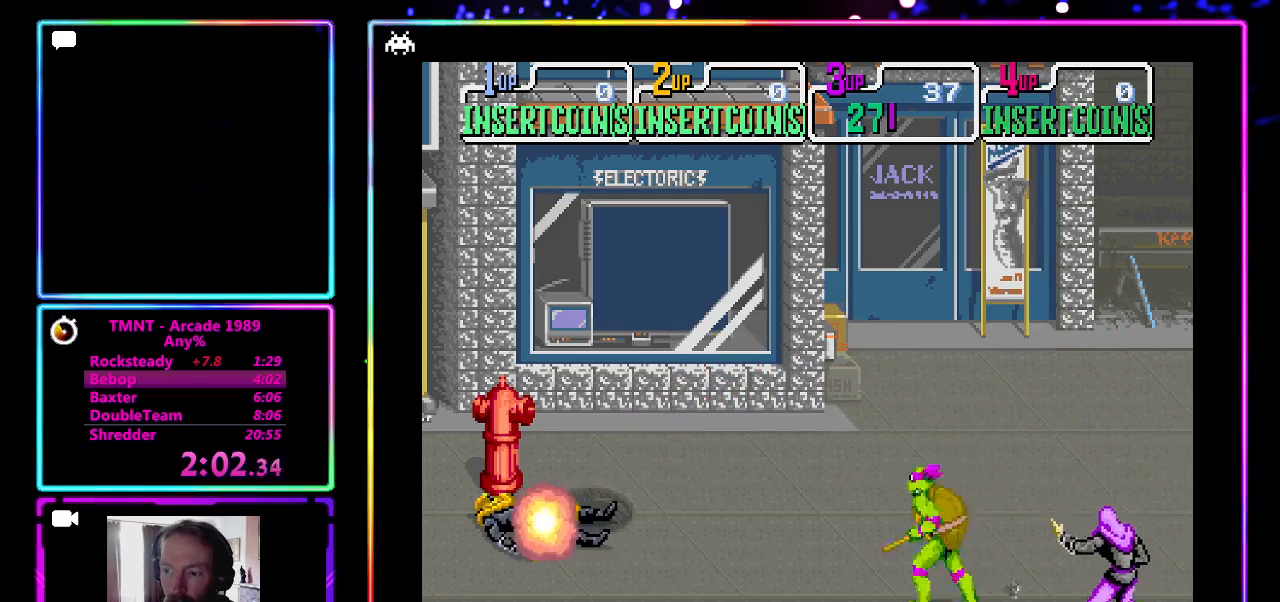
{"buttons": [], "left_stick": "center", "events": [[17, "left_stick", "up-right"], [117, "CROSS", "down"], [117, "SQUARE", "down"], [117, "left_stick", "center"], [300, "CROSS", "up"], [300, "SQUARE", "up"]]}
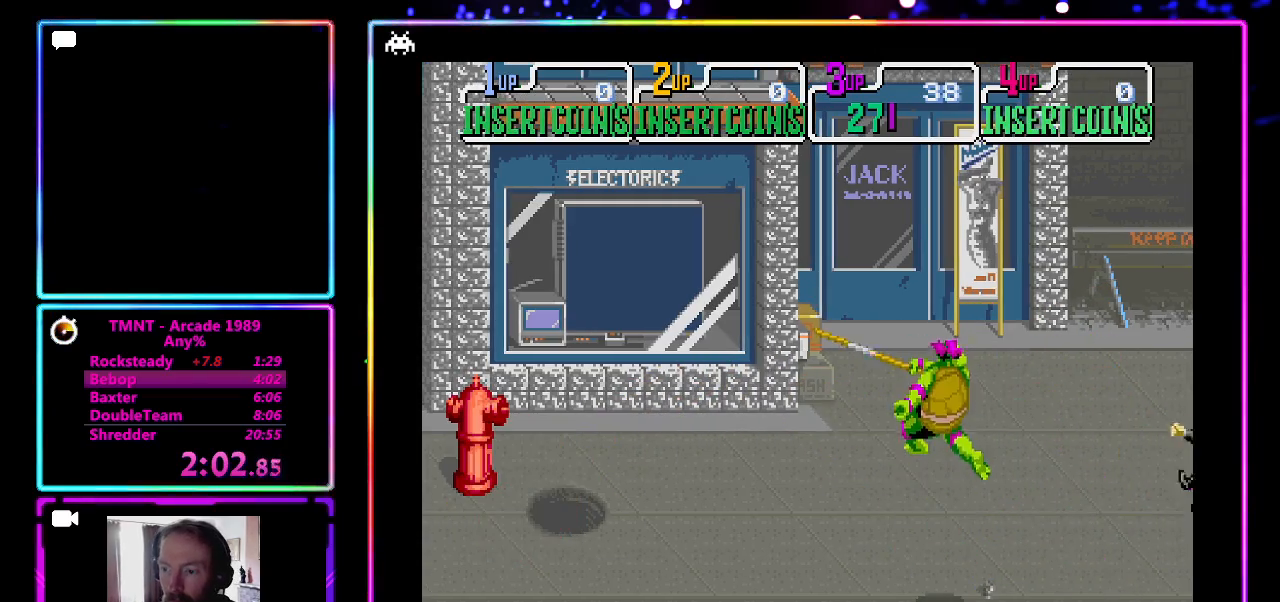
{"buttons": [], "left_stick": "right", "events": [[200, "left_stick", "right"], [250, "left_stick", "up-right"], [483, "left_stick", "right"]]}
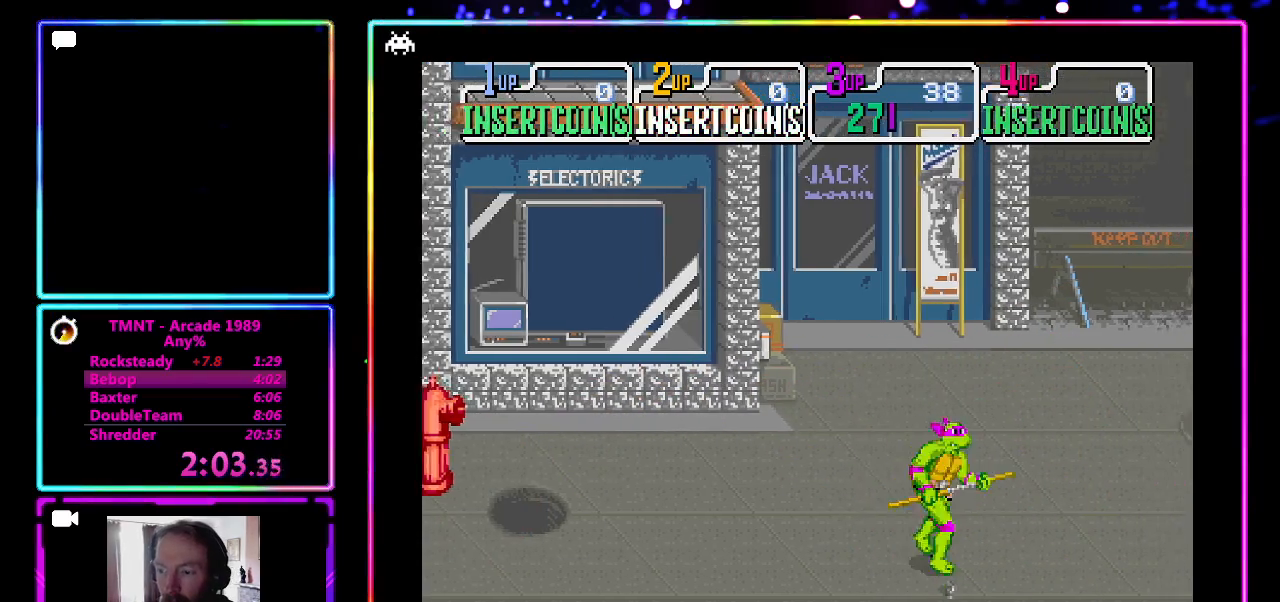
{"buttons": [], "left_stick": "right", "events": []}
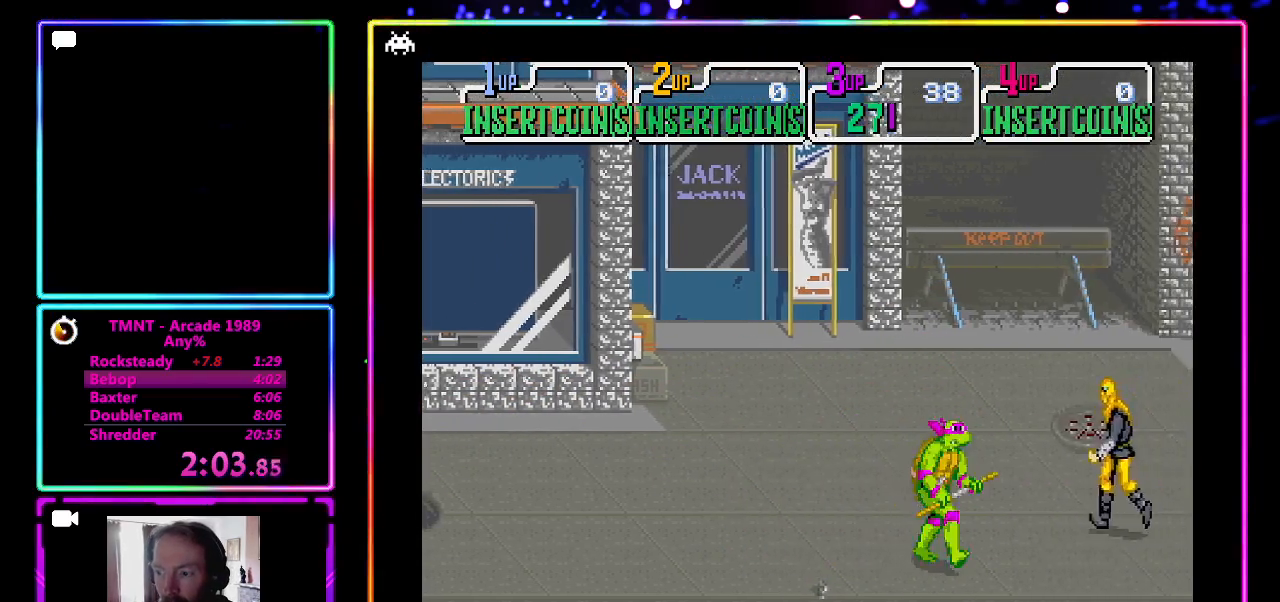
{"buttons": [], "left_stick": "center", "events": [[283, "CROSS", "down"], [283, "SQUARE", "down"], [300, "left_stick", "center"], [383, "SQUARE", "up"], [450, "CROSS", "up"]]}
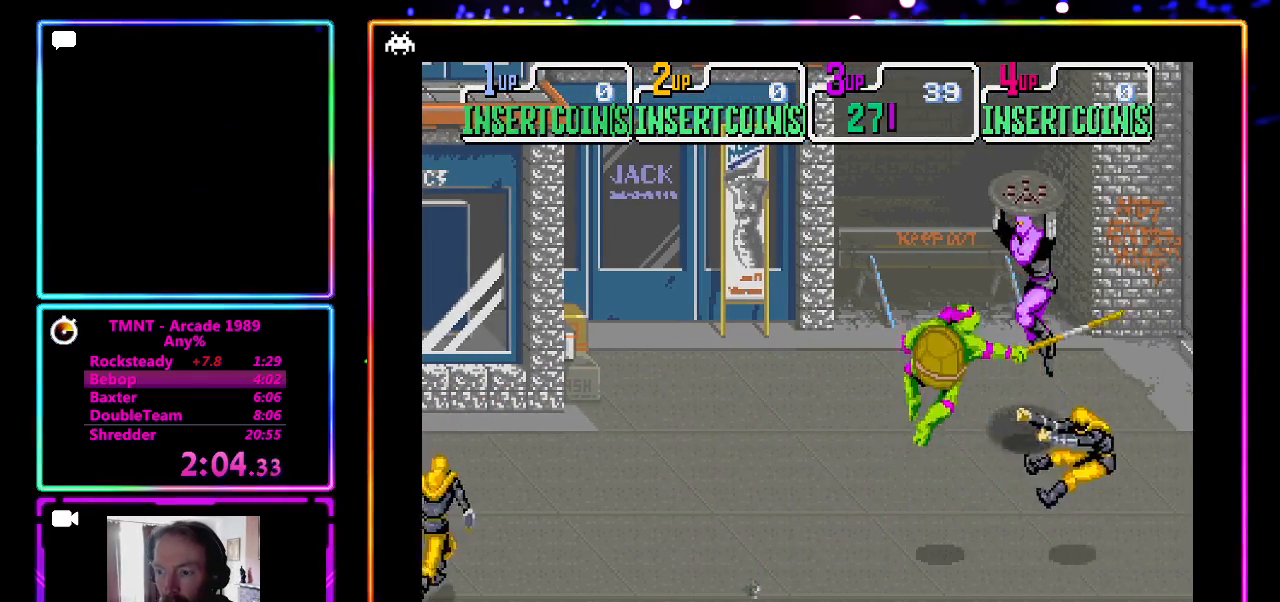
{"buttons": [], "left_stick": "down-right", "events": [[350, "left_stick", "down-right"]]}
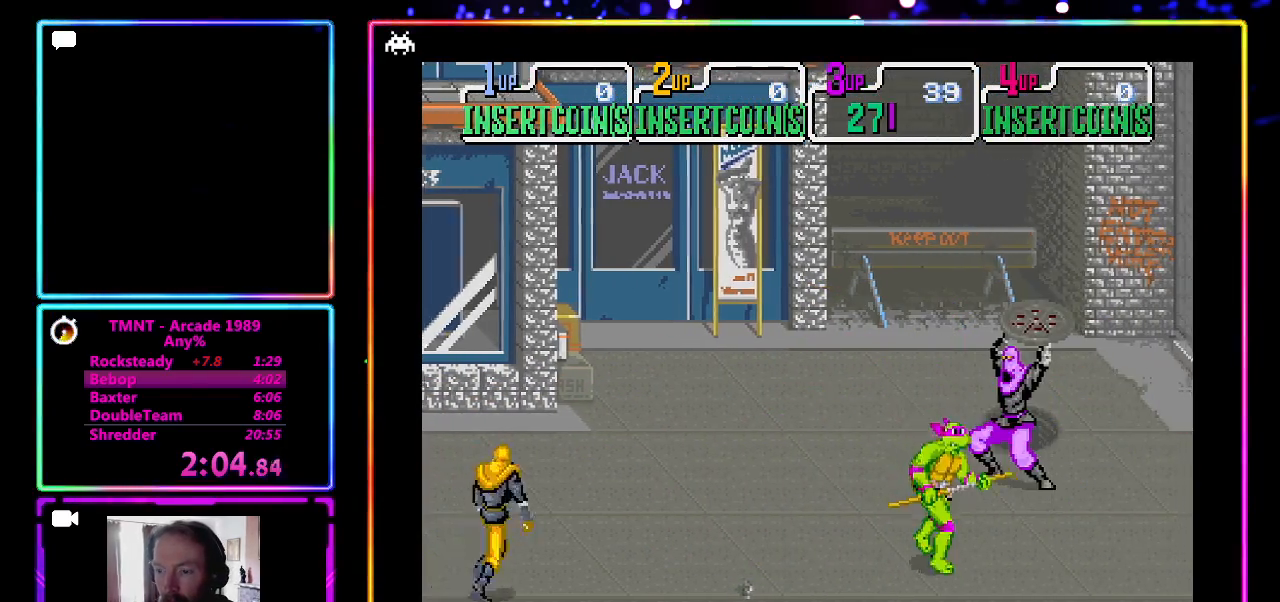
{"buttons": [], "left_stick": "right", "events": [[317, "left_stick", "right"]]}
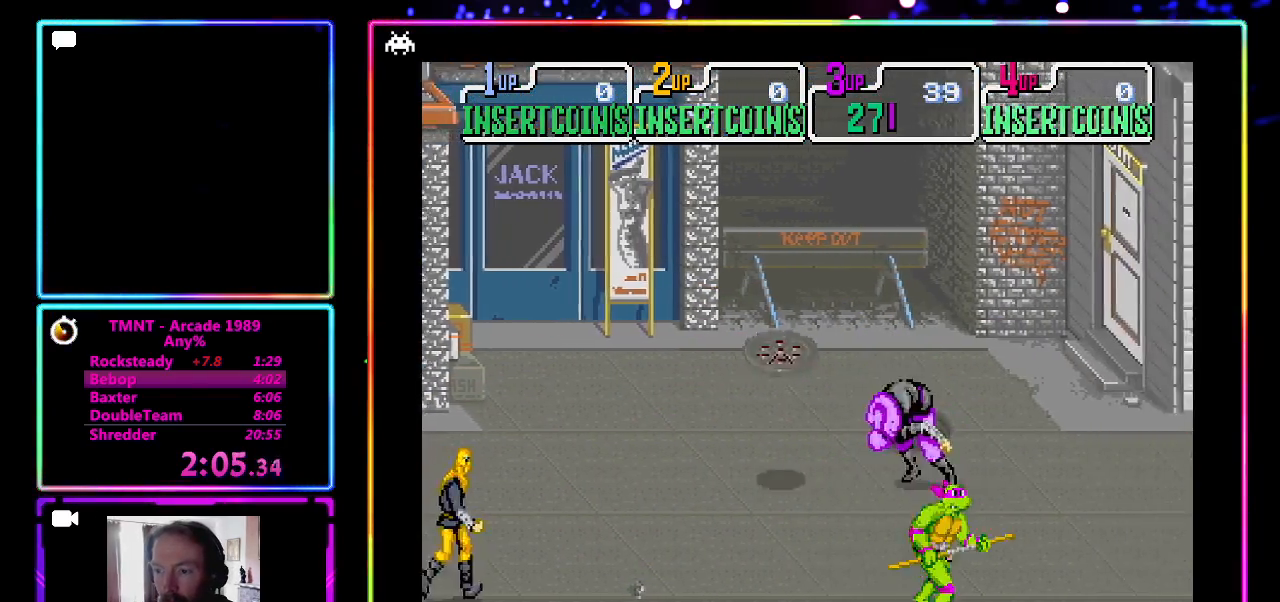
{"buttons": [], "left_stick": "right", "events": []}
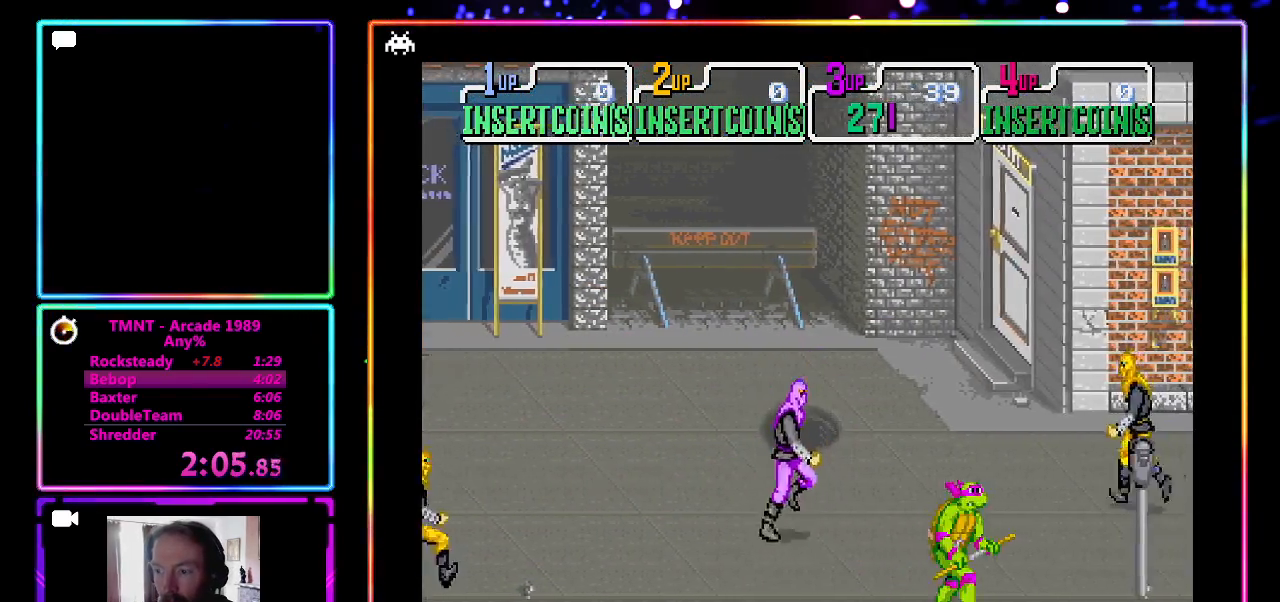
{"buttons": ["CROSS", "SQUARE"], "left_stick": "center", "events": [[117, "left_stick", "up-right"], [467, "CROSS", "down"], [467, "SQUARE", "down"], [467, "left_stick", "center"]]}
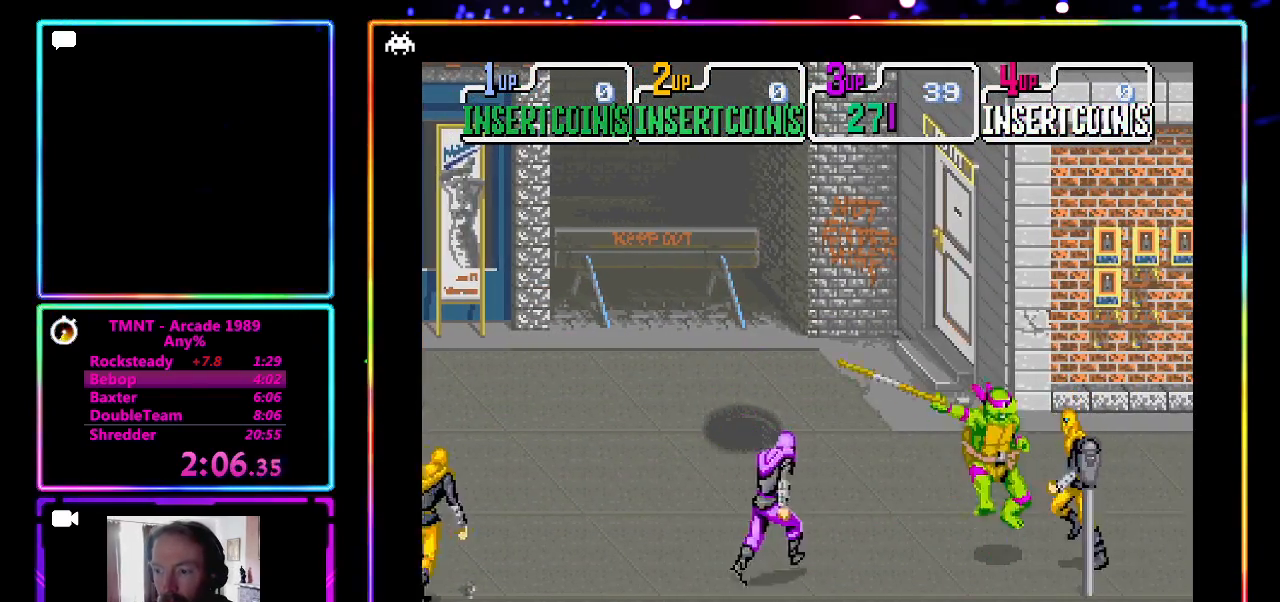
{"buttons": [], "left_stick": "center", "events": [[83, "SQUARE", "up"], [150, "CROSS", "up"]]}
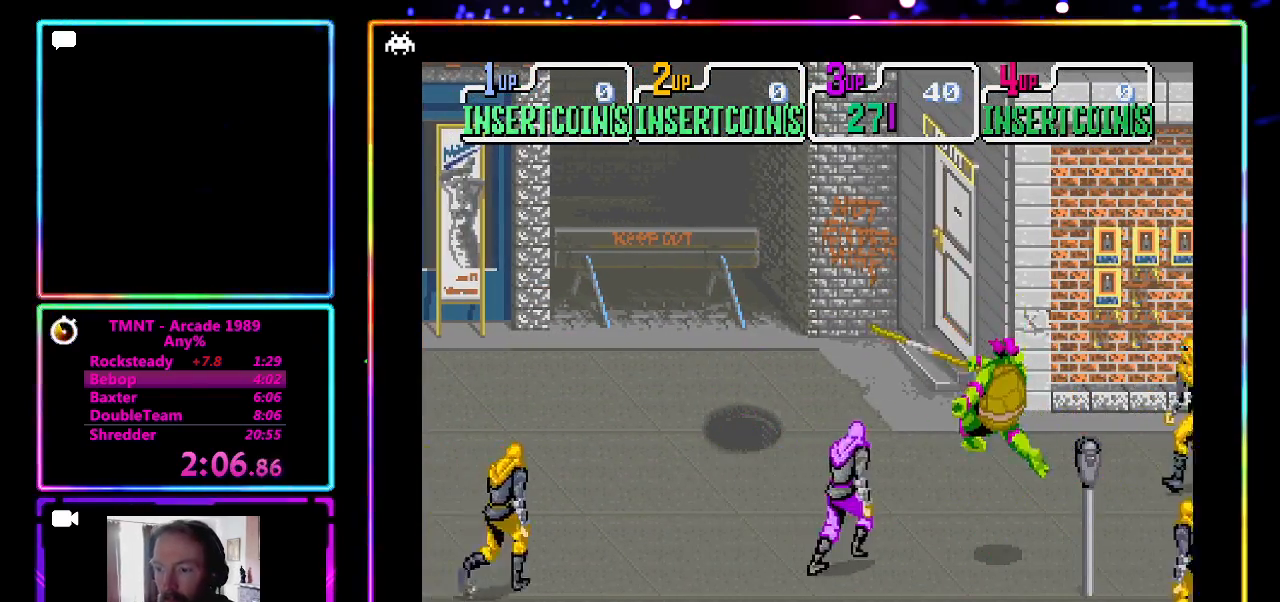
{"buttons": ["CROSS"], "left_stick": "right", "events": [[83, "left_stick", "down"], [383, "left_stick", "right"], [433, "CROSS", "down"]]}
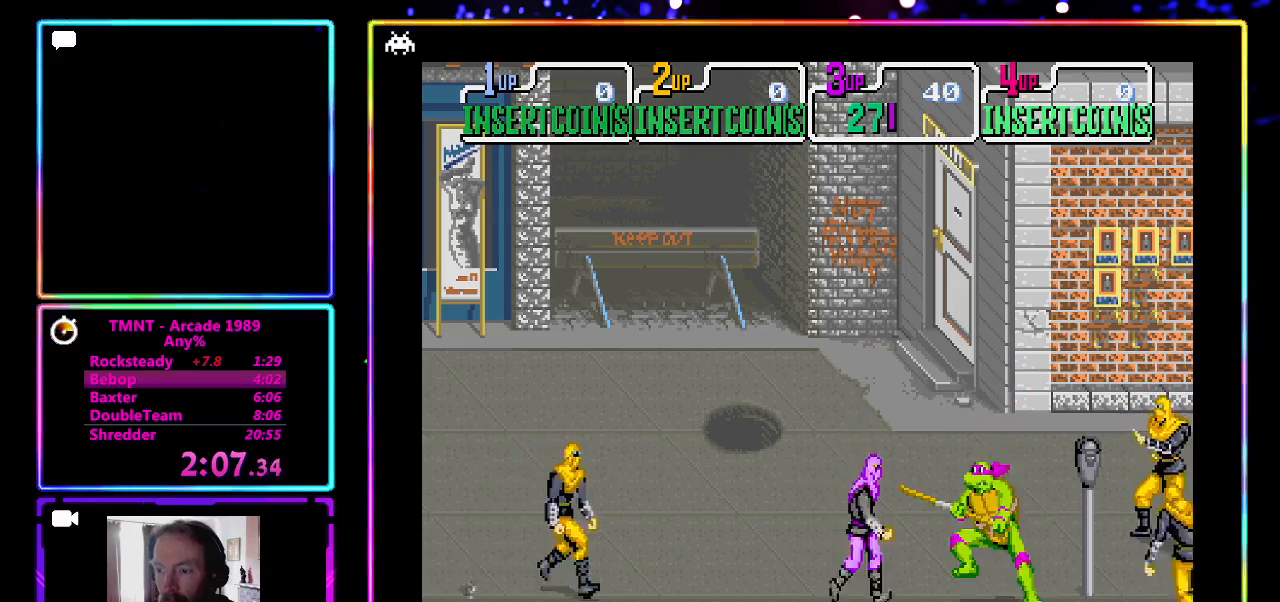
{"buttons": ["CROSS"], "left_stick": "right", "events": [[117, "CROSS", "up"], [183, "CROSS", "down"], [300, "CROSS", "up"], [417, "CROSS", "down"]]}
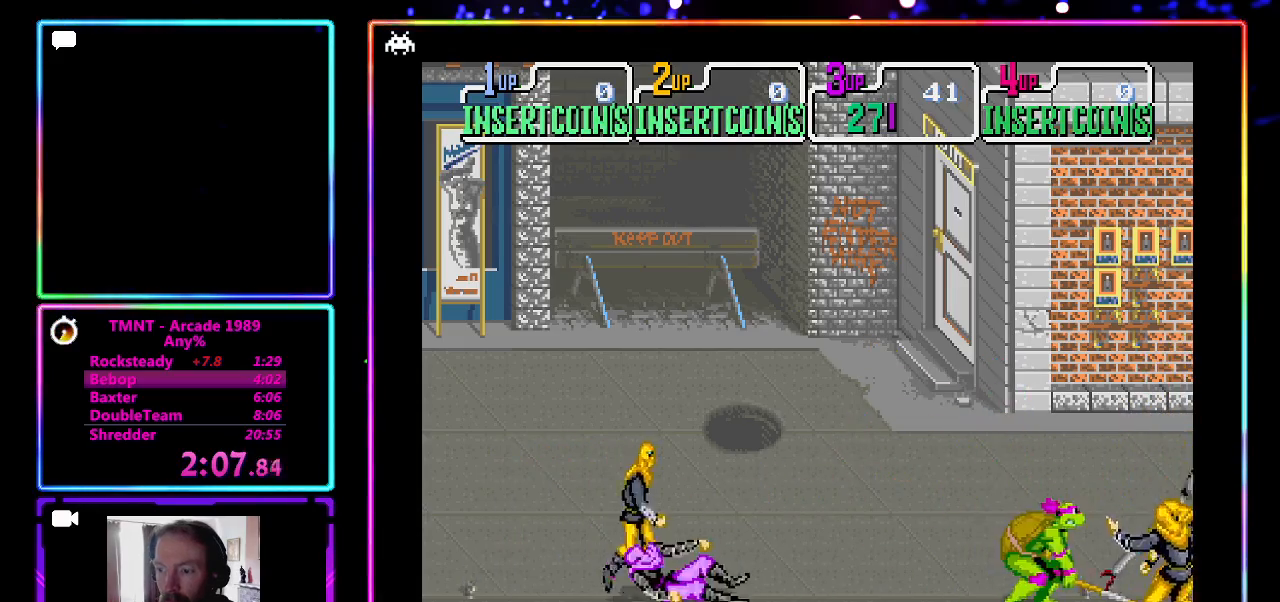
{"buttons": [], "left_stick": "up-left", "events": [[233, "CROSS", "up"], [317, "left_stick", "up-left"]]}
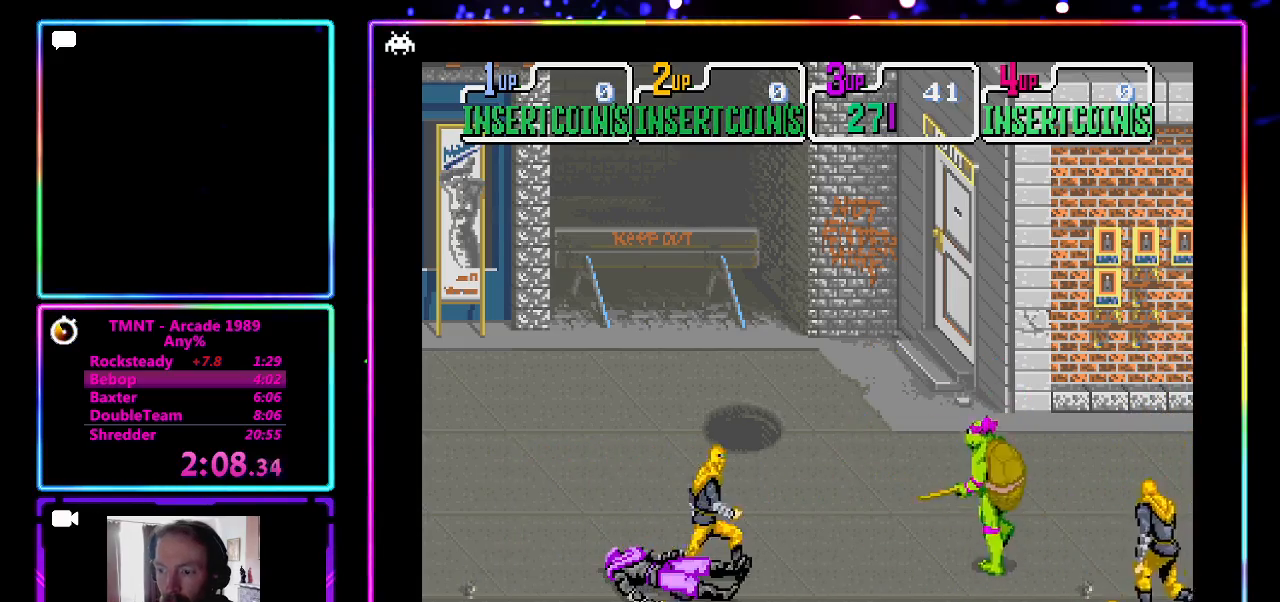
{"buttons": ["CROSS", "SQUARE"], "left_stick": "left", "events": [[50, "left_stick", "left"], [267, "CROSS", "down"], [267, "SQUARE", "down"]]}
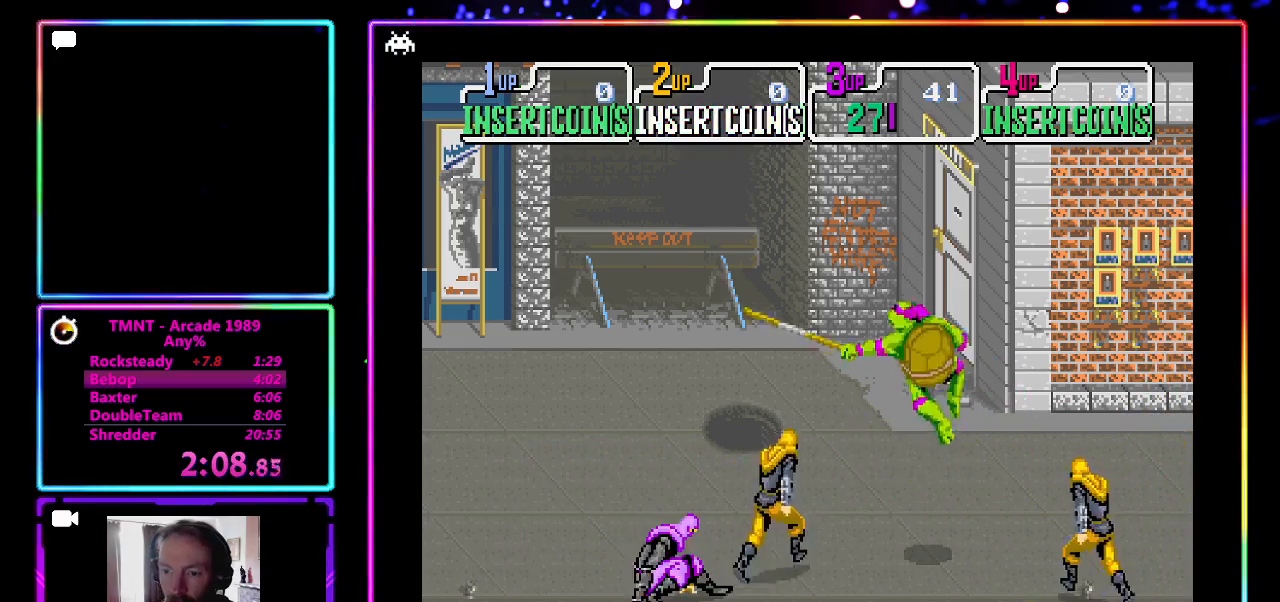
{"buttons": [], "left_stick": "left", "events": [[17, "CROSS", "up"], [17, "SQUARE", "up"]]}
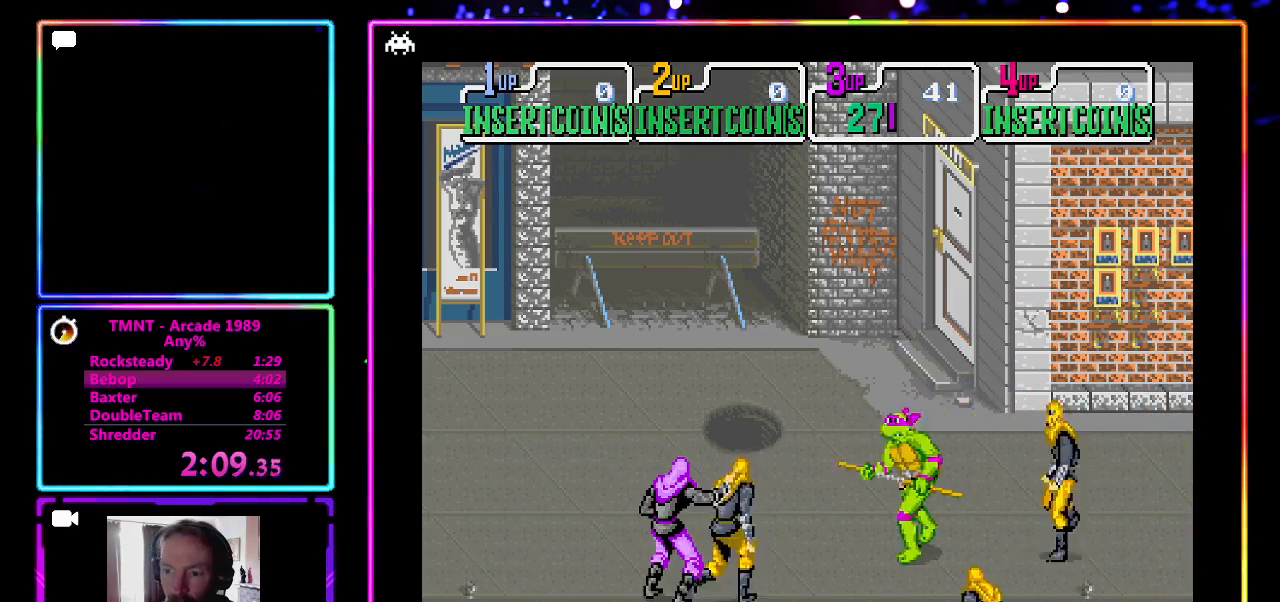
{"buttons": [], "left_stick": "left", "events": [[67, "CROSS", "down"], [67, "SQUARE", "down"], [250, "CROSS", "up"], [250, "SQUARE", "up"]]}
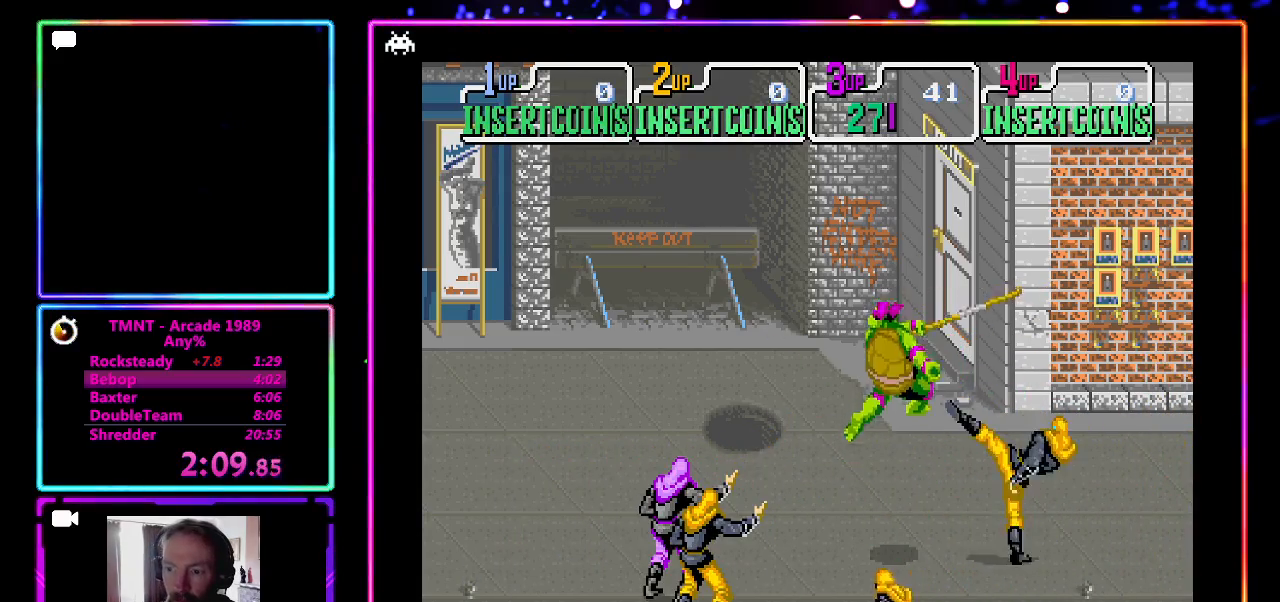
{"buttons": ["CROSS", "SQUARE"], "left_stick": "center", "events": [[317, "left_stick", "right"], [417, "CROSS", "down"], [417, "SQUARE", "down"], [450, "left_stick", "center"]]}
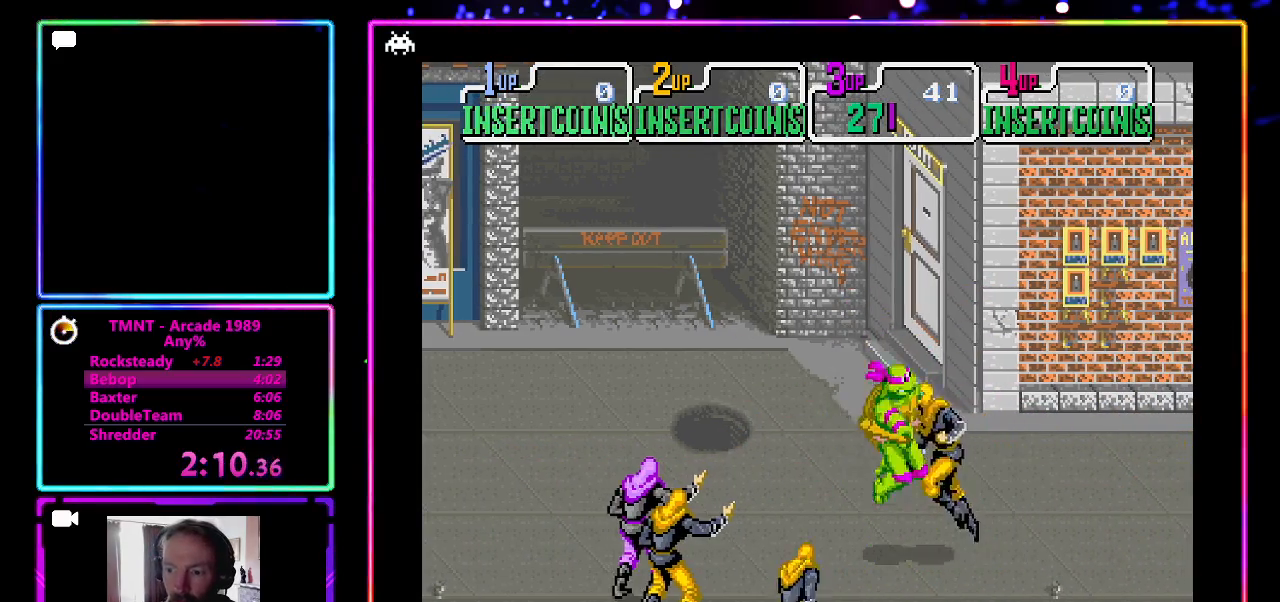
{"buttons": [], "left_stick": "right", "events": [[100, "CROSS", "up"], [100, "SQUARE", "up"], [450, "left_stick", "right"]]}
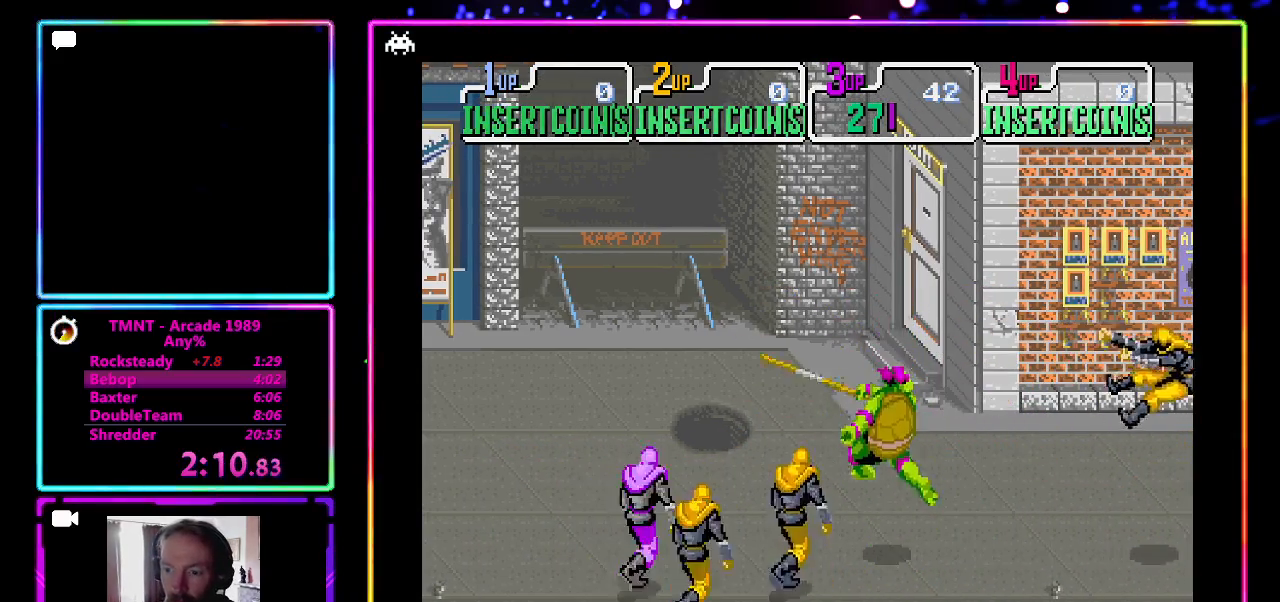
{"buttons": [], "left_stick": "right", "events": []}
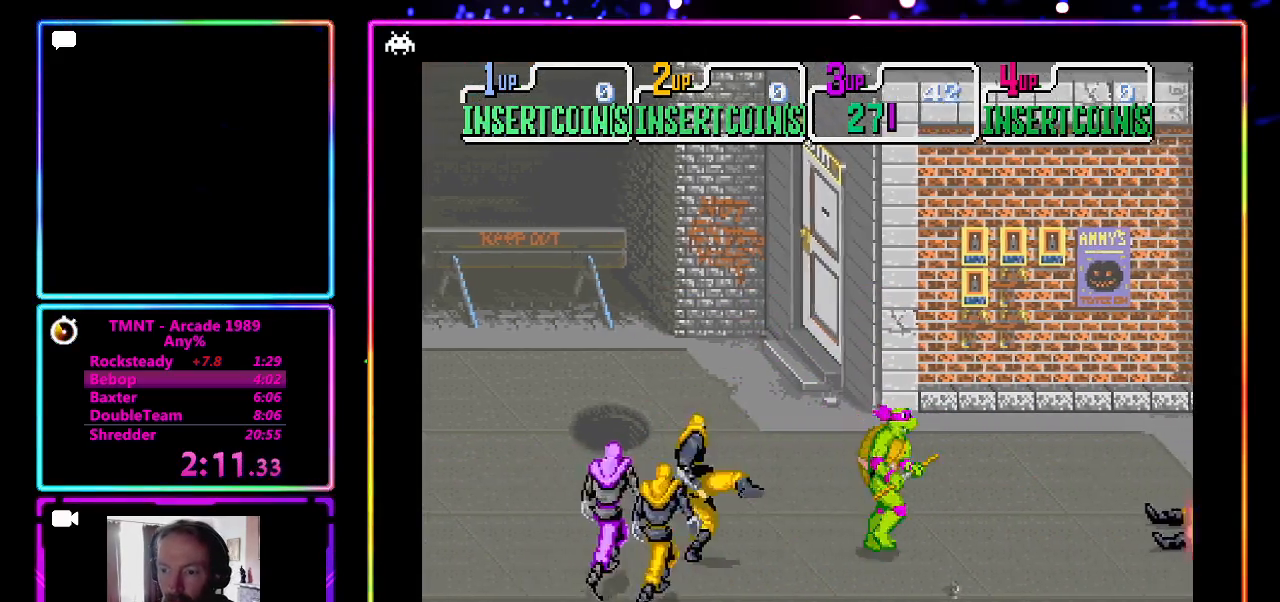
{"buttons": [], "left_stick": "right", "events": []}
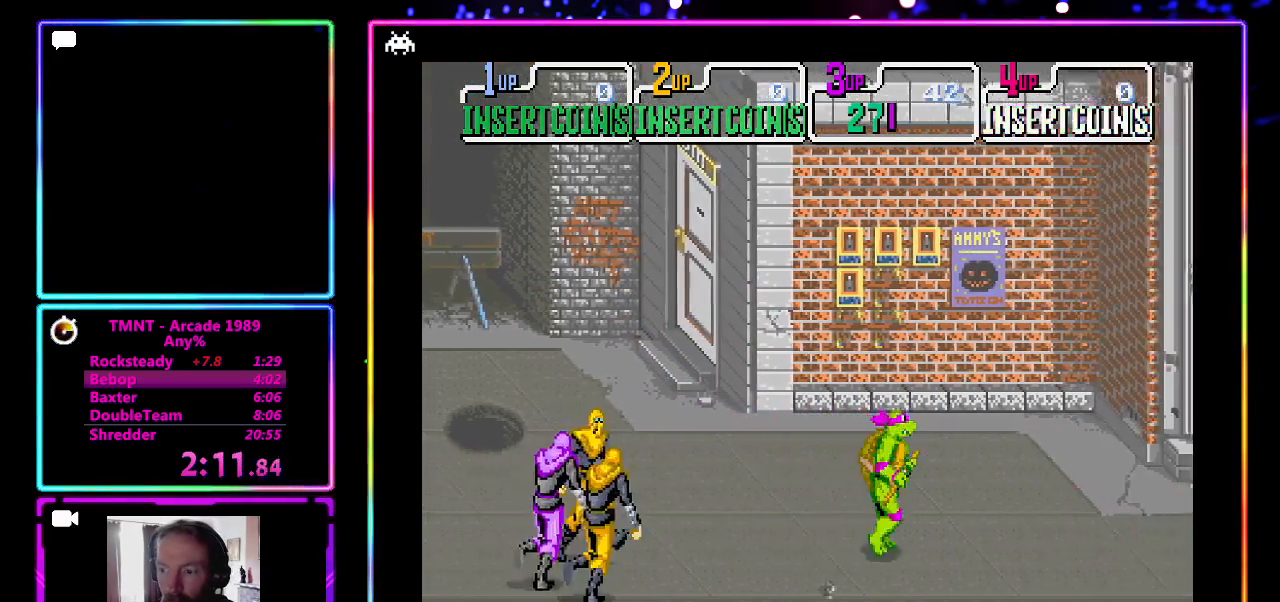
{"buttons": [], "left_stick": "left", "events": [[400, "left_stick", "left"]]}
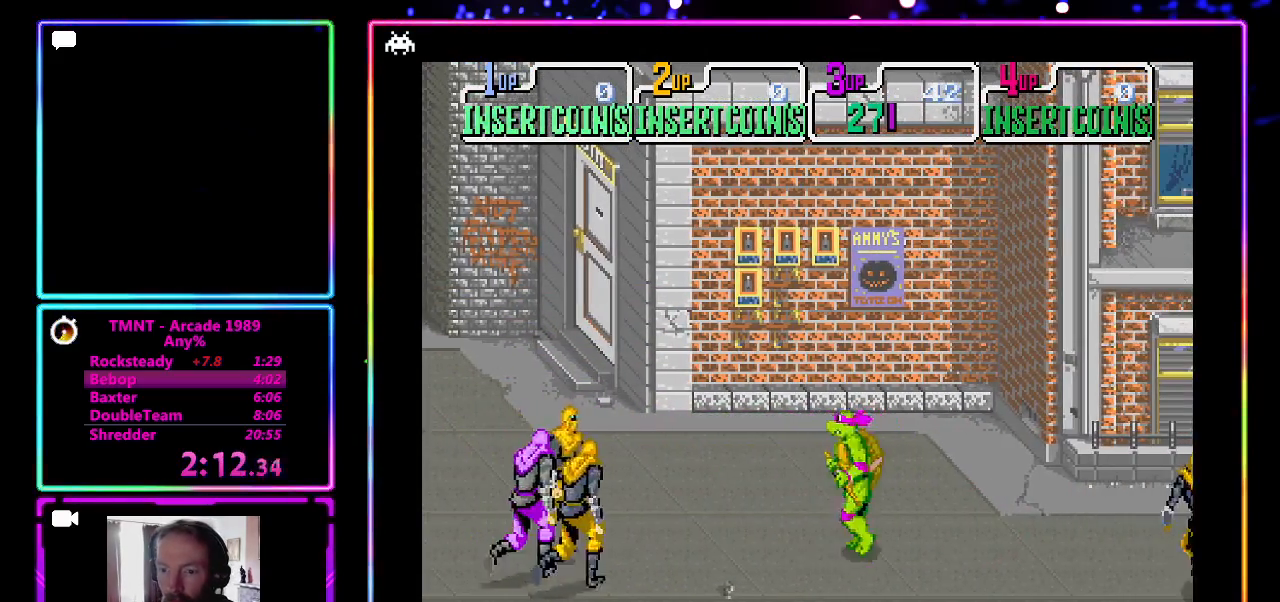
{"buttons": ["CROSS", "SQUARE"], "left_stick": "center", "events": [[400, "CROSS", "down"], [400, "SQUARE", "down"], [450, "left_stick", "center"]]}